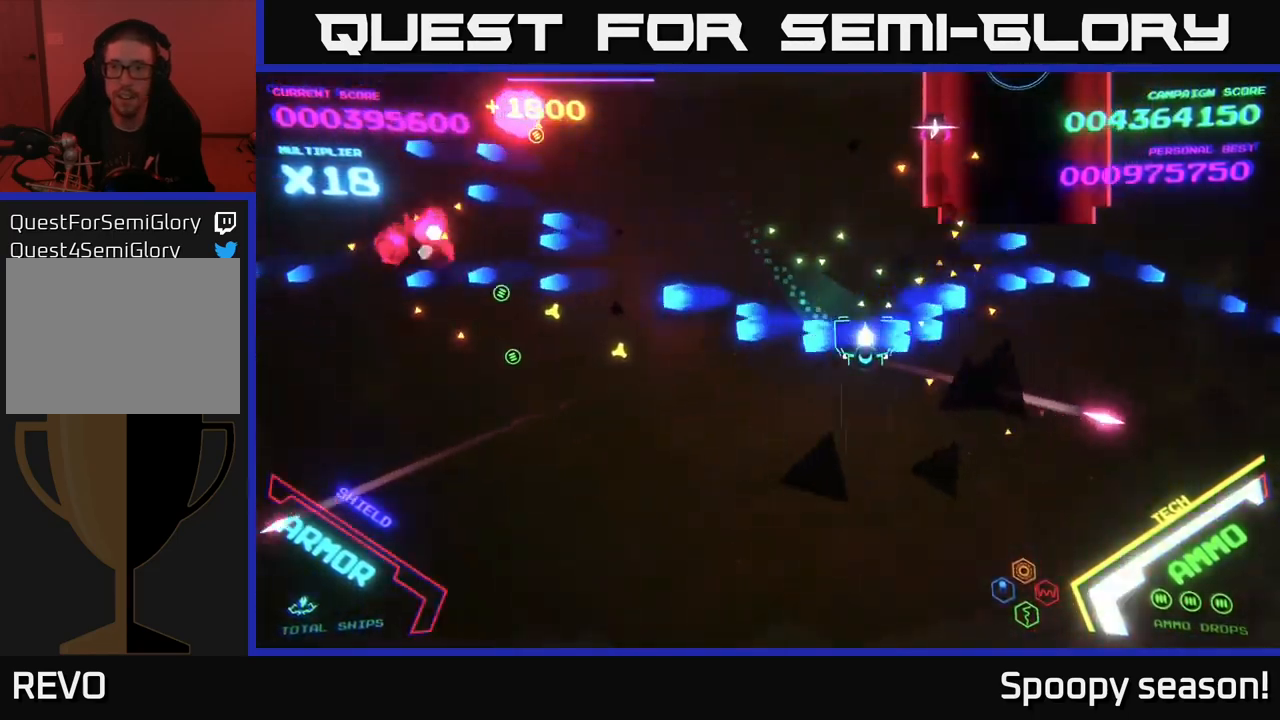
Gameplay with a controller (Xbox layout); each line is a JSON object with the inputs held at the frame after it. "events" lists button and stick changes between this image and that frame as [ms after this image, input, new state], when the widget could be followed in between.
{"buttons": [], "left_stick": "down-right", "right_stick": "center", "events": [[66, "left_stick", "right"], [116, "B", "up"], [250, "left_stick", "down"], [483, "left_stick", "down-right"]]}
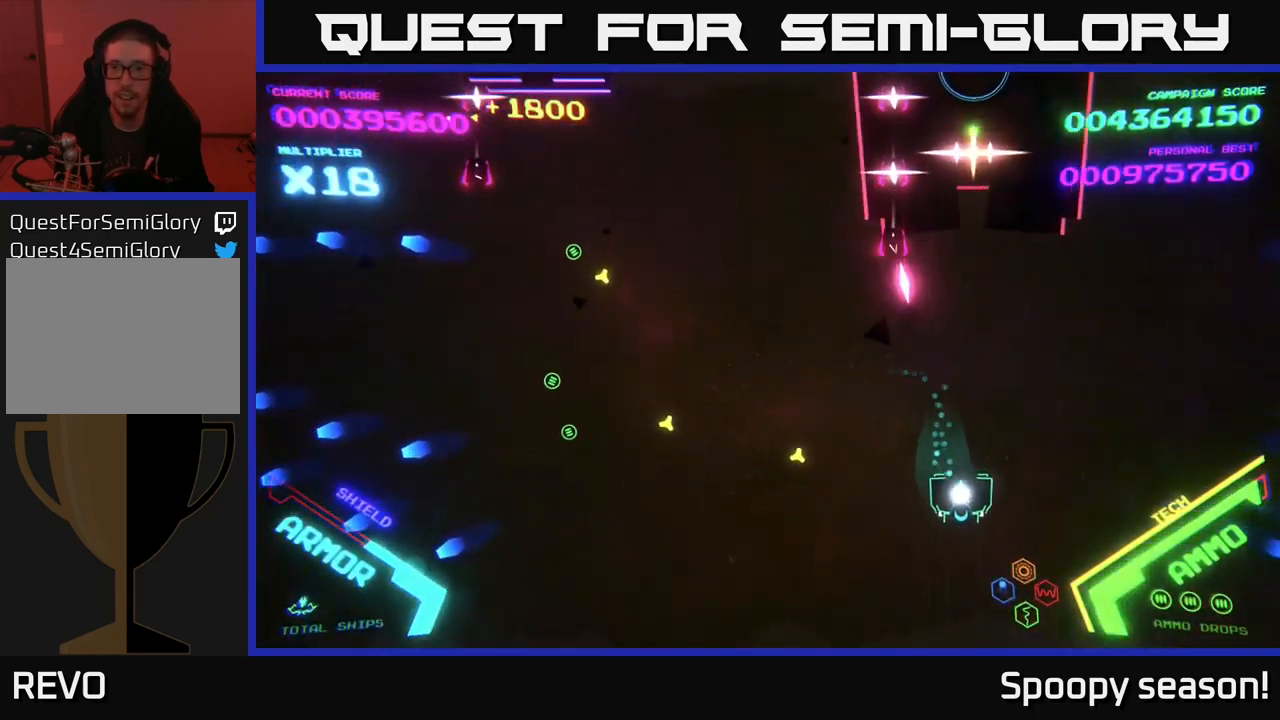
{"buttons": [], "left_stick": "right", "right_stick": "center", "events": [[83, "left_stick", "down"], [116, "X", "down"], [166, "X", "up"], [216, "X", "down"], [300, "X", "up"], [333, "left_stick", "right"], [350, "X", "down"], [400, "X", "up"]]}
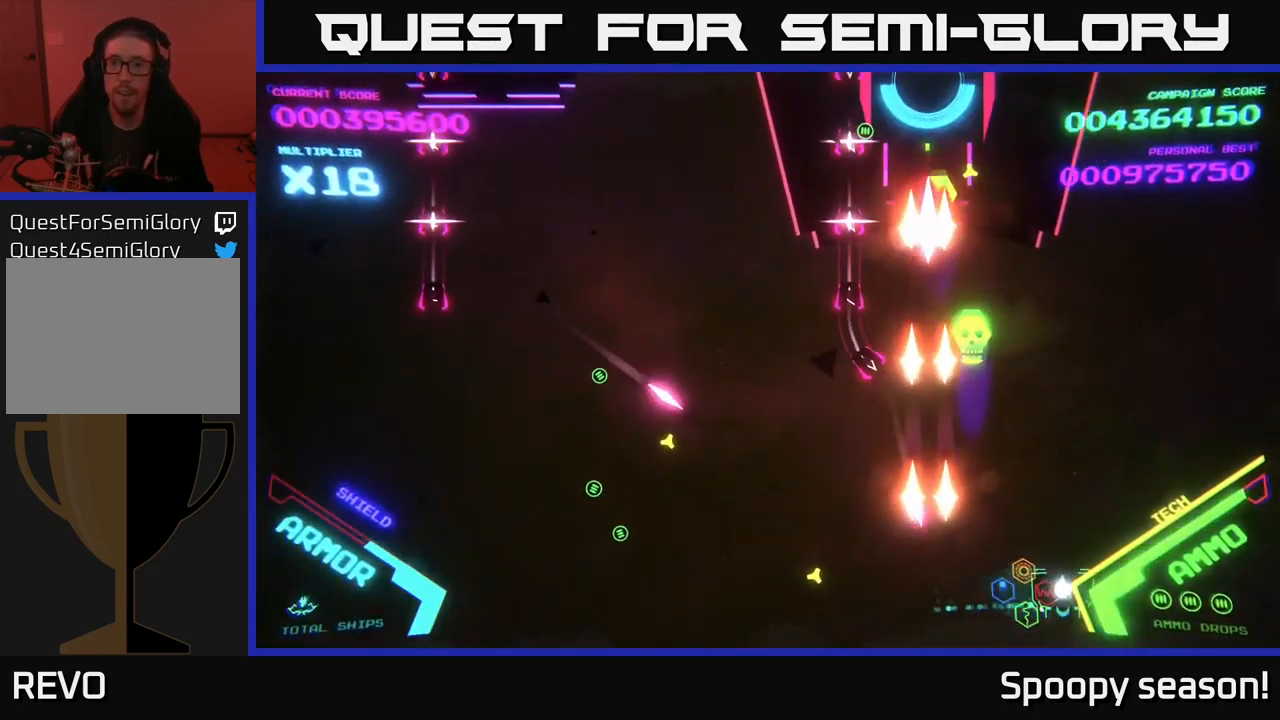
{"buttons": ["B"], "left_stick": "up", "right_stick": "center", "events": [[133, "left_stick", "up-right"], [300, "left_stick", "up"], [350, "B", "down"]]}
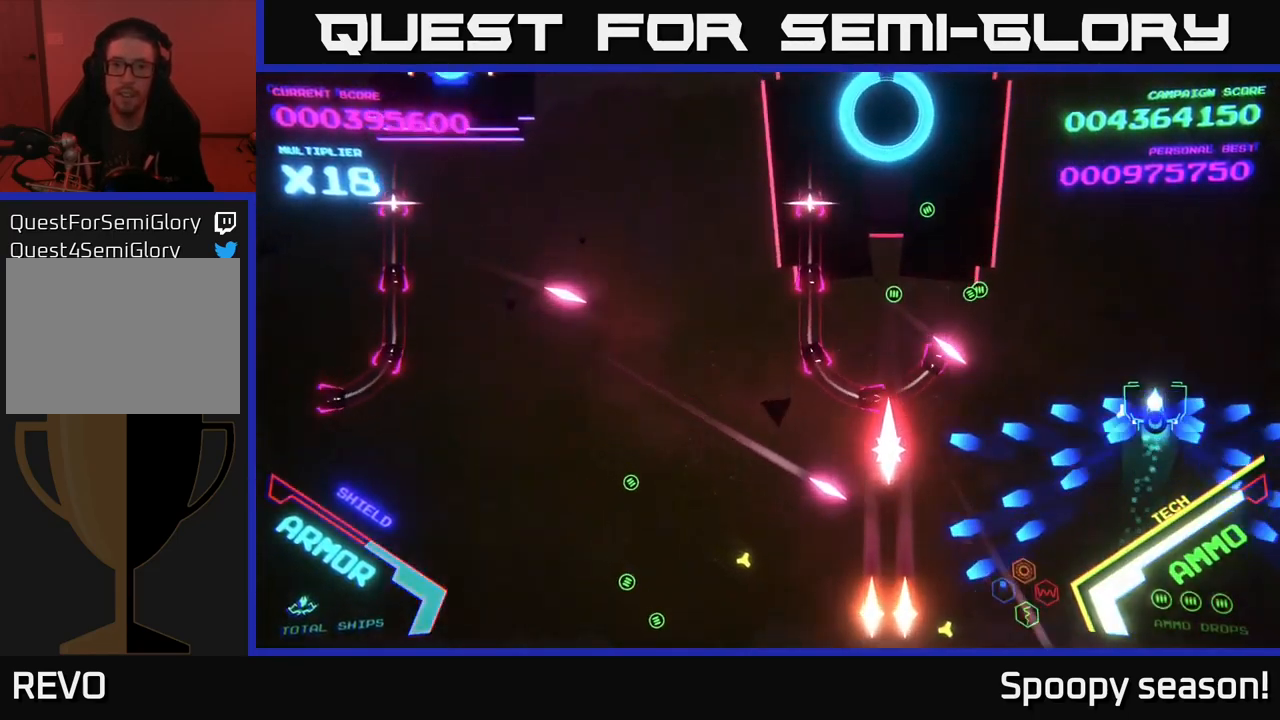
{"buttons": ["B"], "left_stick": "down", "right_stick": "center", "events": [[300, "B", "up"], [333, "left_stick", "down"], [366, "B", "down"]]}
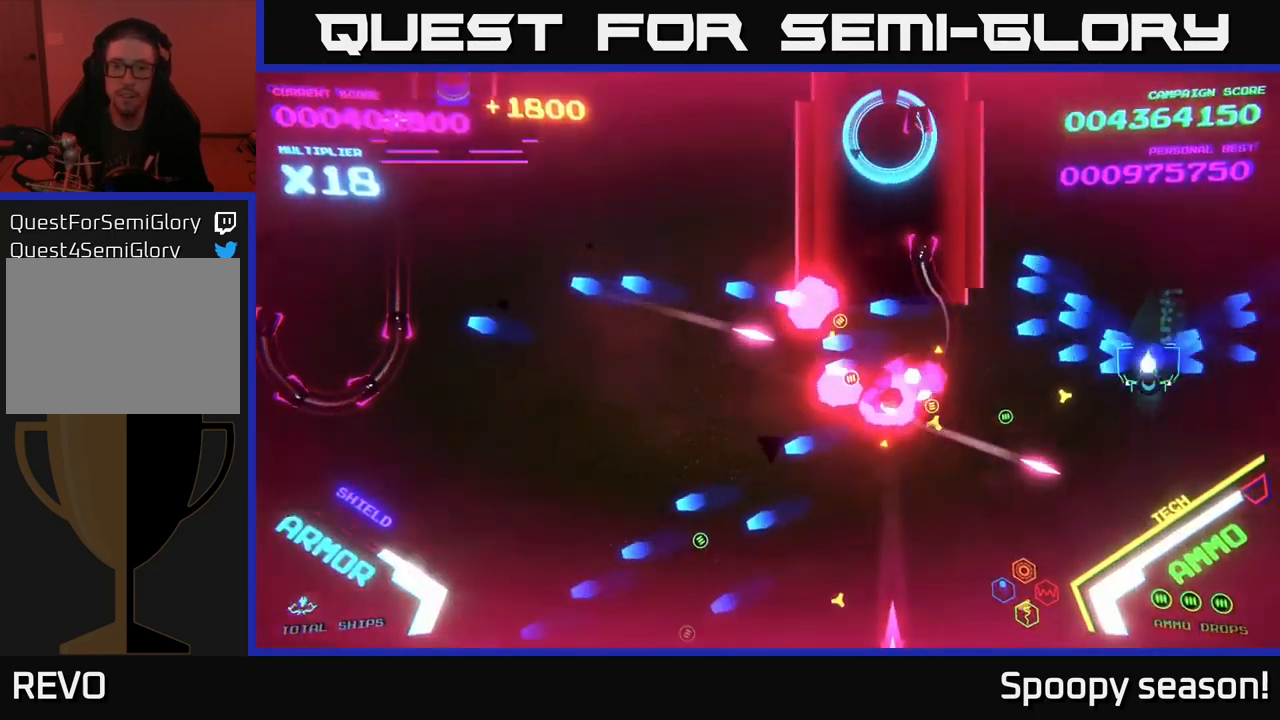
{"buttons": ["B"], "left_stick": "up-left", "right_stick": "center", "events": [[16, "B", "up"], [50, "B", "down"], [100, "left_stick", "up-right"], [166, "B", "up"], [166, "left_stick", "up"], [233, "B", "down"], [283, "left_stick", "left"], [350, "B", "up"], [416, "left_stick", "up-left"], [433, "B", "down"]]}
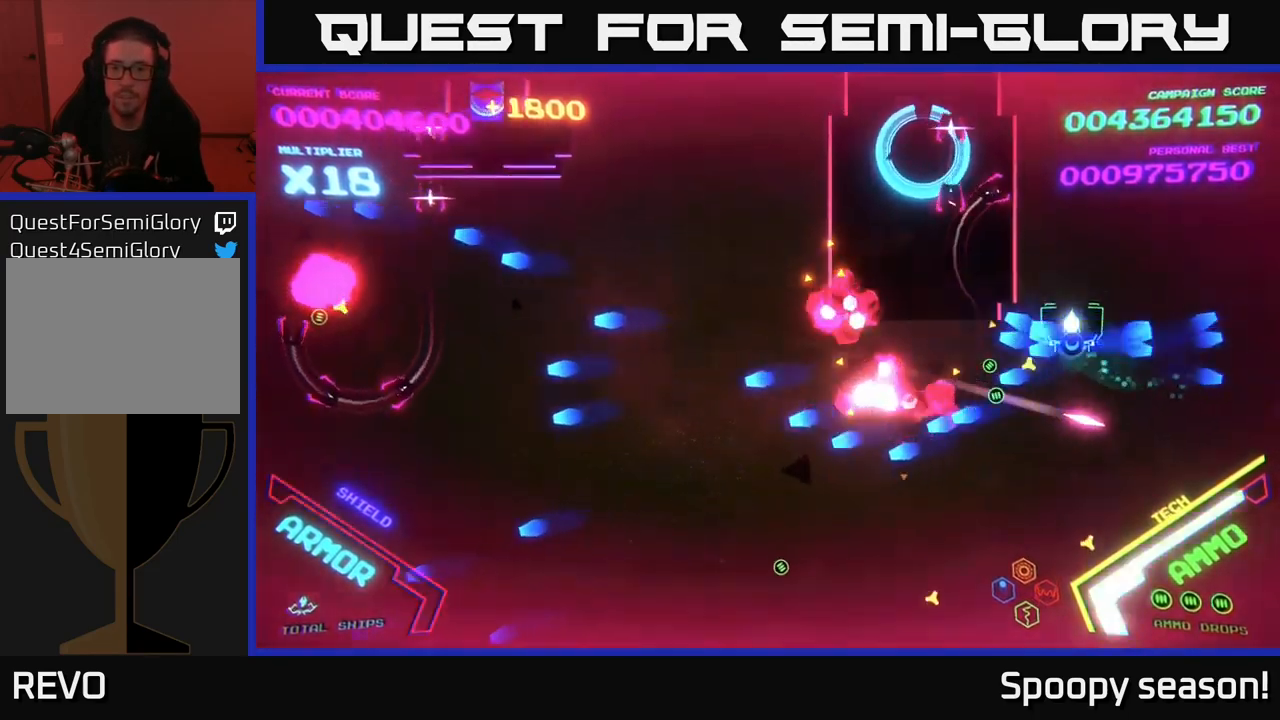
{"buttons": ["X"], "left_stick": "down-left", "right_stick": "center", "events": [[66, "B", "up"], [83, "left_stick", "down-left"], [116, "B", "down"], [316, "B", "up"], [316, "left_stick", "down"], [466, "X", "down"], [500, "left_stick", "down-left"]]}
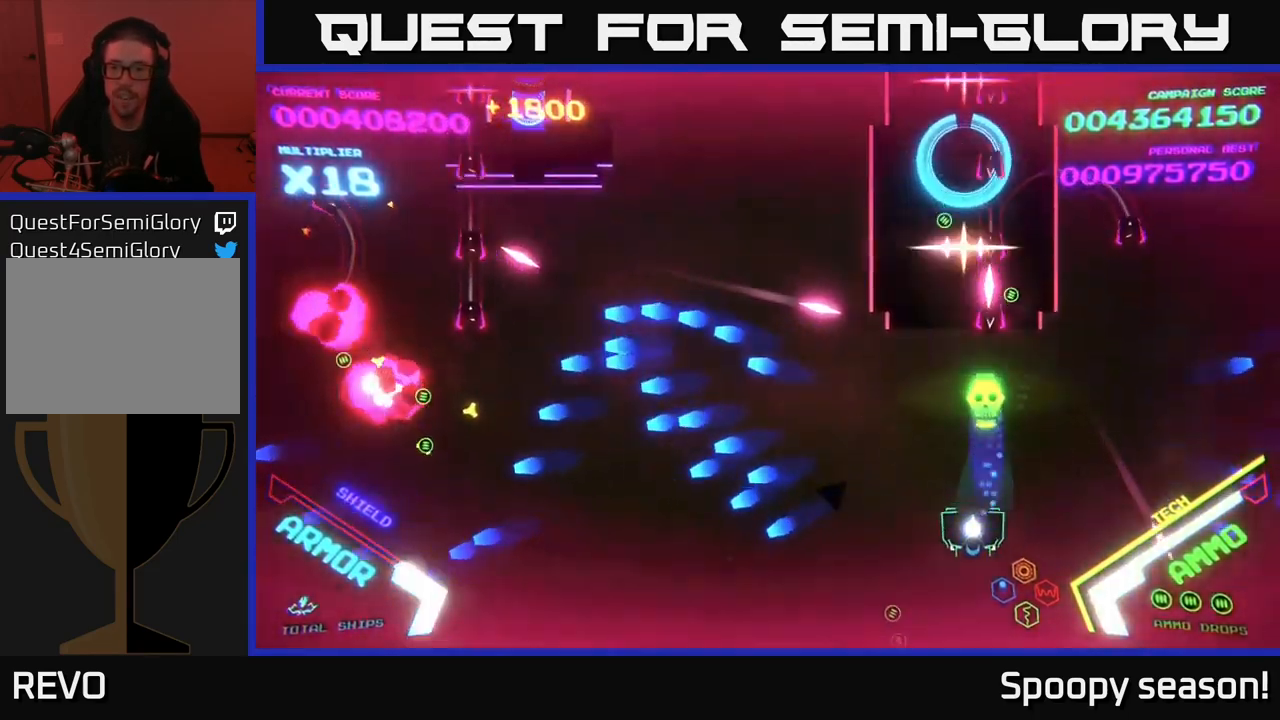
{"buttons": [], "left_stick": "left", "right_stick": "center", "events": [[33, "X", "up"], [83, "X", "down"], [133, "left_stick", "down"], [166, "X", "up"], [216, "X", "down"], [266, "X", "up"], [316, "X", "down"], [350, "X", "up"], [350, "left_stick", "left"]]}
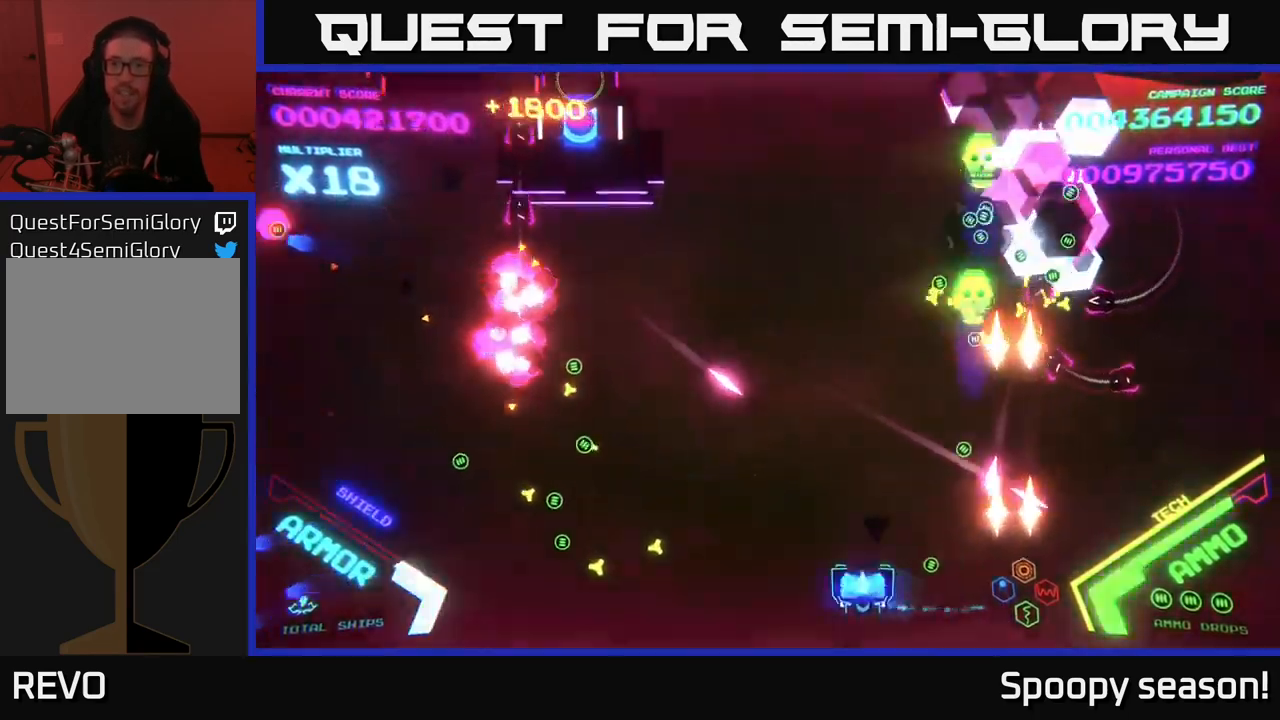
{"buttons": ["B"], "left_stick": "left", "right_stick": "center", "events": [[16, "B", "down"], [100, "left_stick", "up-left"], [417, "B", "up"], [433, "left_stick", "left"], [500, "B", "down"]]}
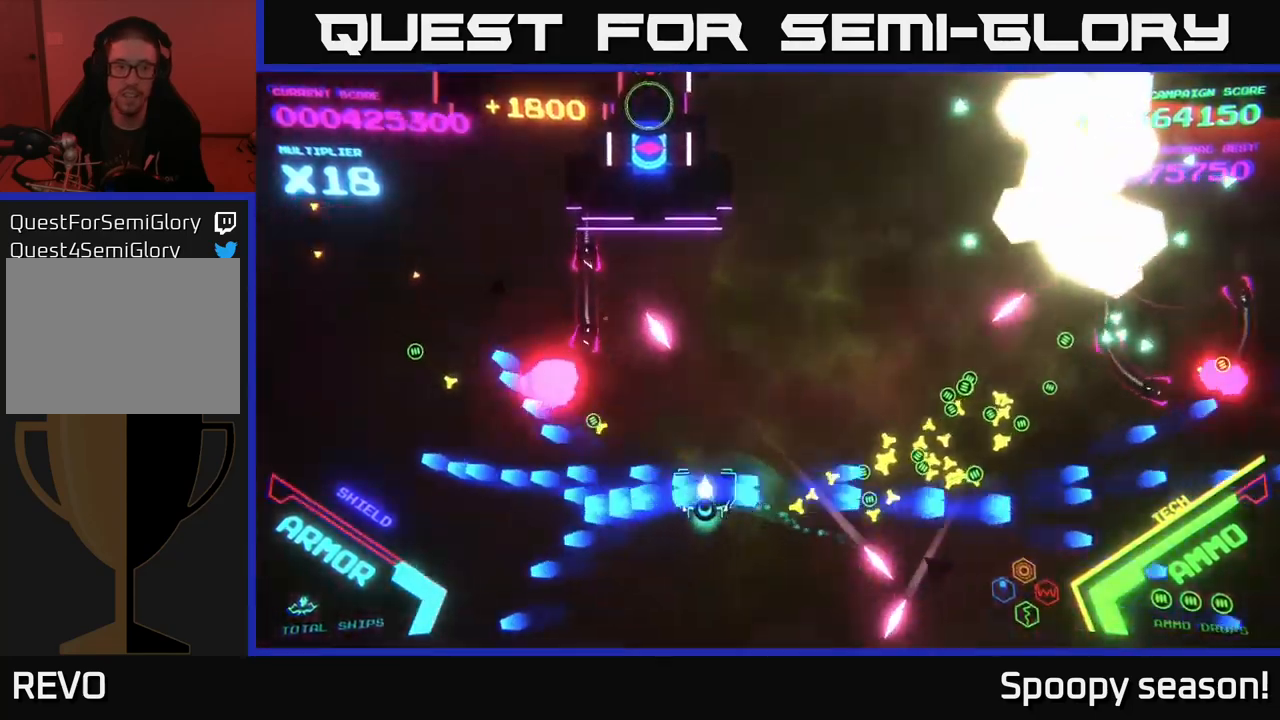
{"buttons": ["B"], "left_stick": "up-left", "right_stick": "center", "events": [[133, "B", "up"], [150, "left_stick", "up-left"], [200, "B", "down"], [450, "B", "up"], [500, "B", "down"]]}
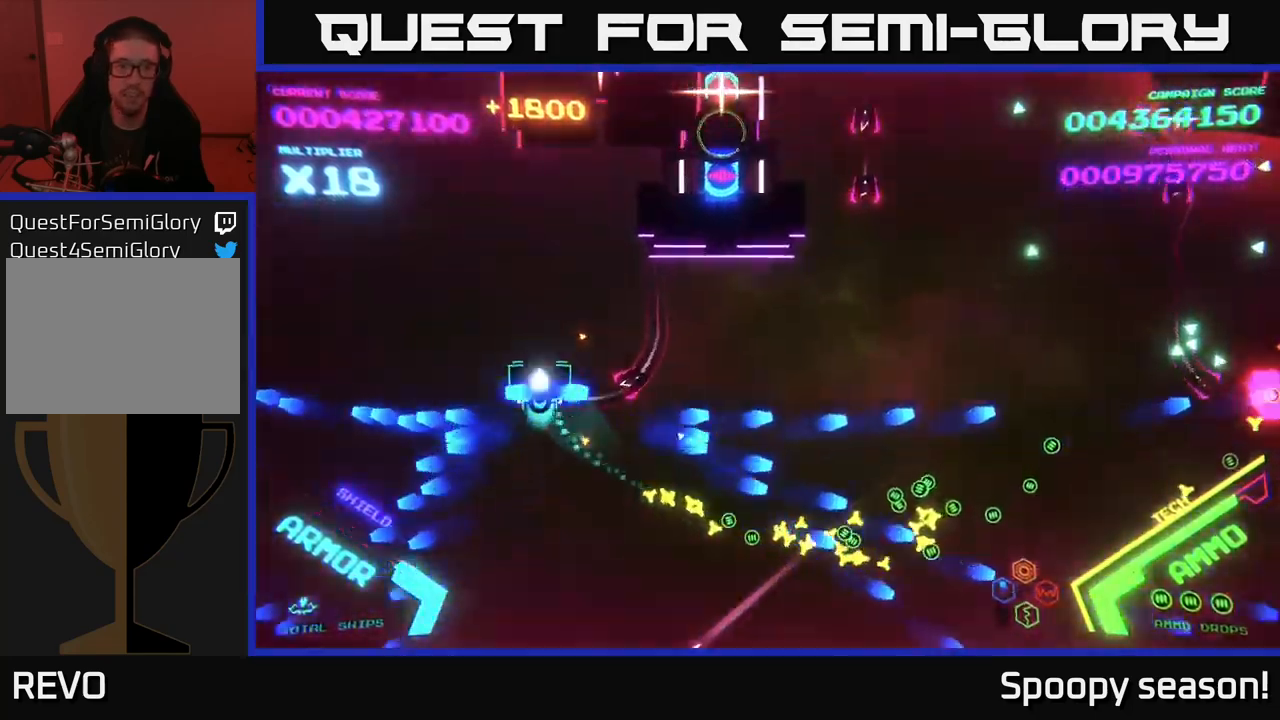
{"buttons": ["B"], "left_stick": "left", "right_stick": "center", "events": [[200, "left_stick", "up"], [383, "left_stick", "left"]]}
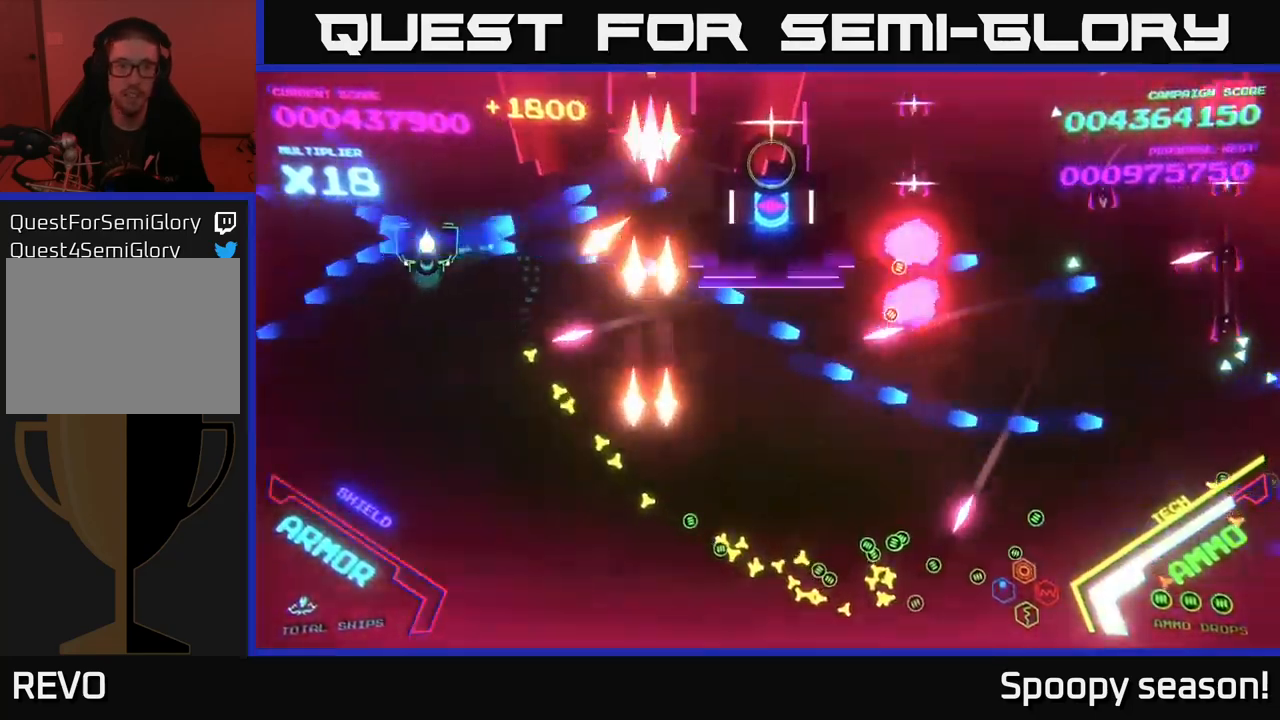
{"buttons": ["B"], "left_stick": "up-left", "right_stick": "center", "events": [[17, "left_stick", "down-left"], [250, "B", "up"], [250, "left_stick", "up-left"], [300, "B", "down"], [417, "B", "up"], [467, "B", "down"]]}
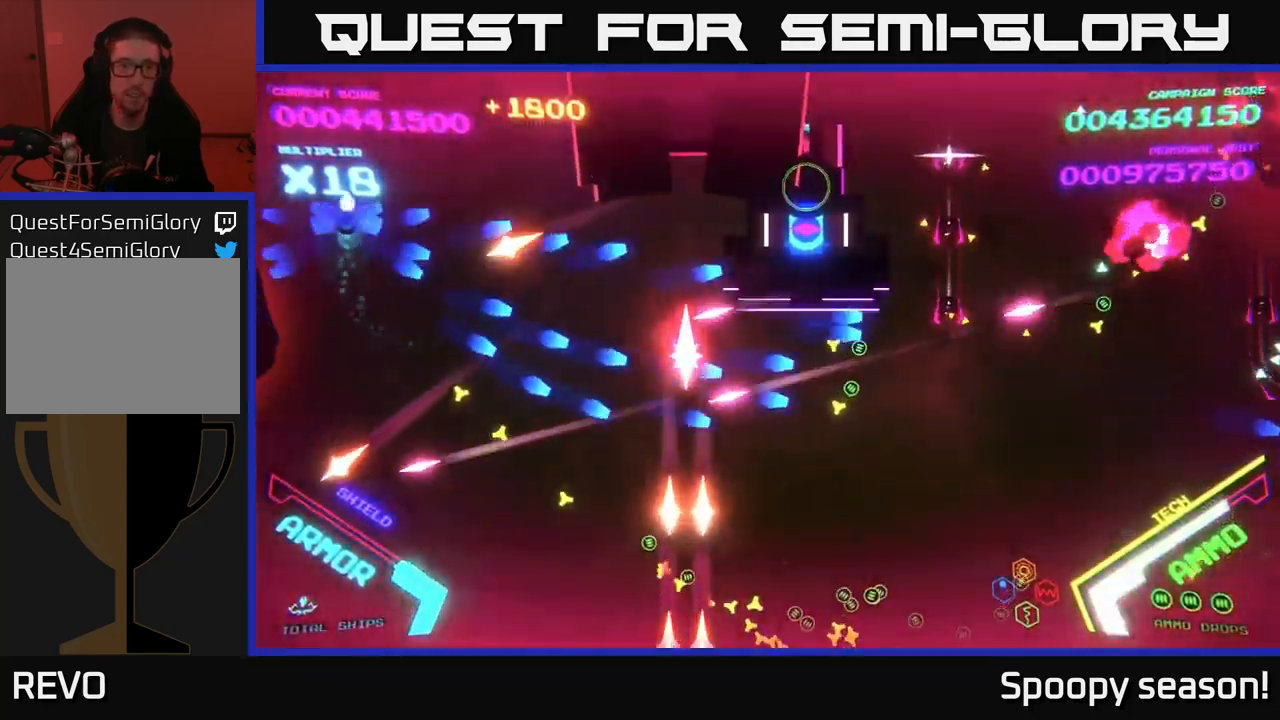
{"buttons": [], "left_stick": "up", "right_stick": "center", "events": [[150, "B", "up"], [167, "left_stick", "center"], [200, "B", "down"], [217, "left_stick", "down"], [467, "B", "up"], [467, "left_stick", "up"]]}
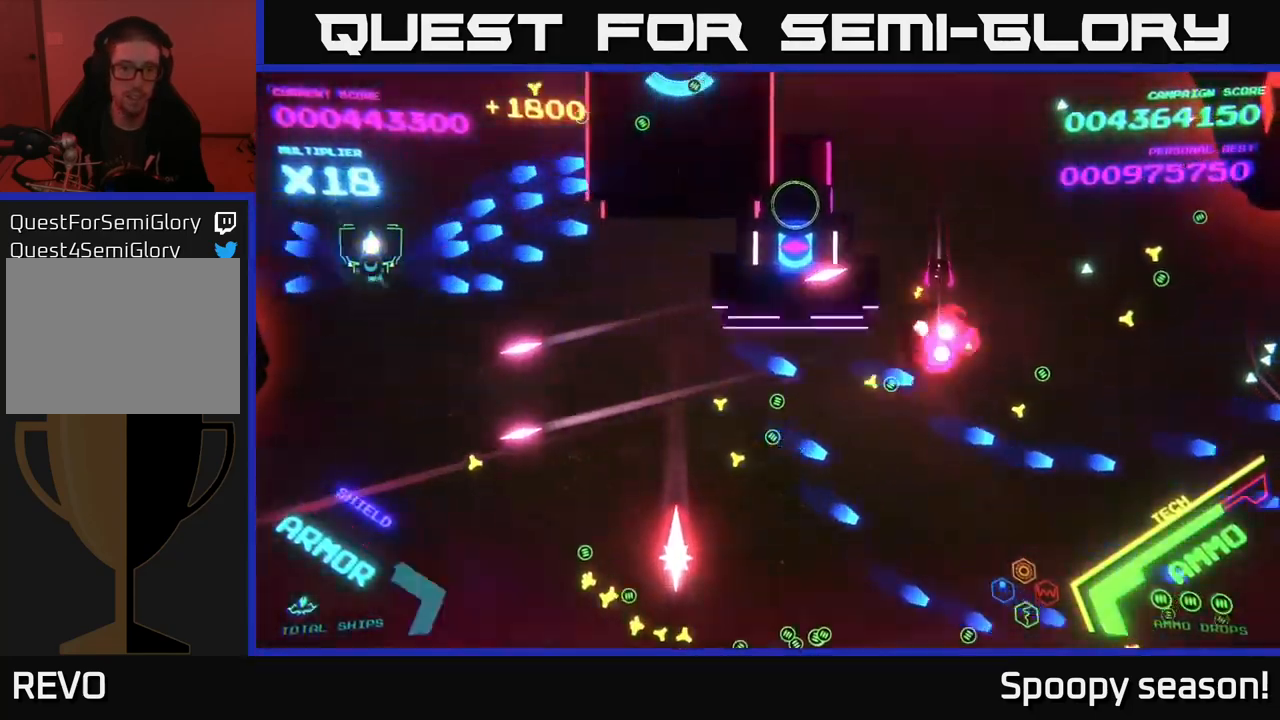
{"buttons": ["B"], "left_stick": "down-right", "right_stick": "center", "events": [[50, "B", "down"], [167, "left_stick", "down"], [317, "left_stick", "left"], [333, "B", "up"], [400, "B", "down"], [433, "left_stick", "down-right"]]}
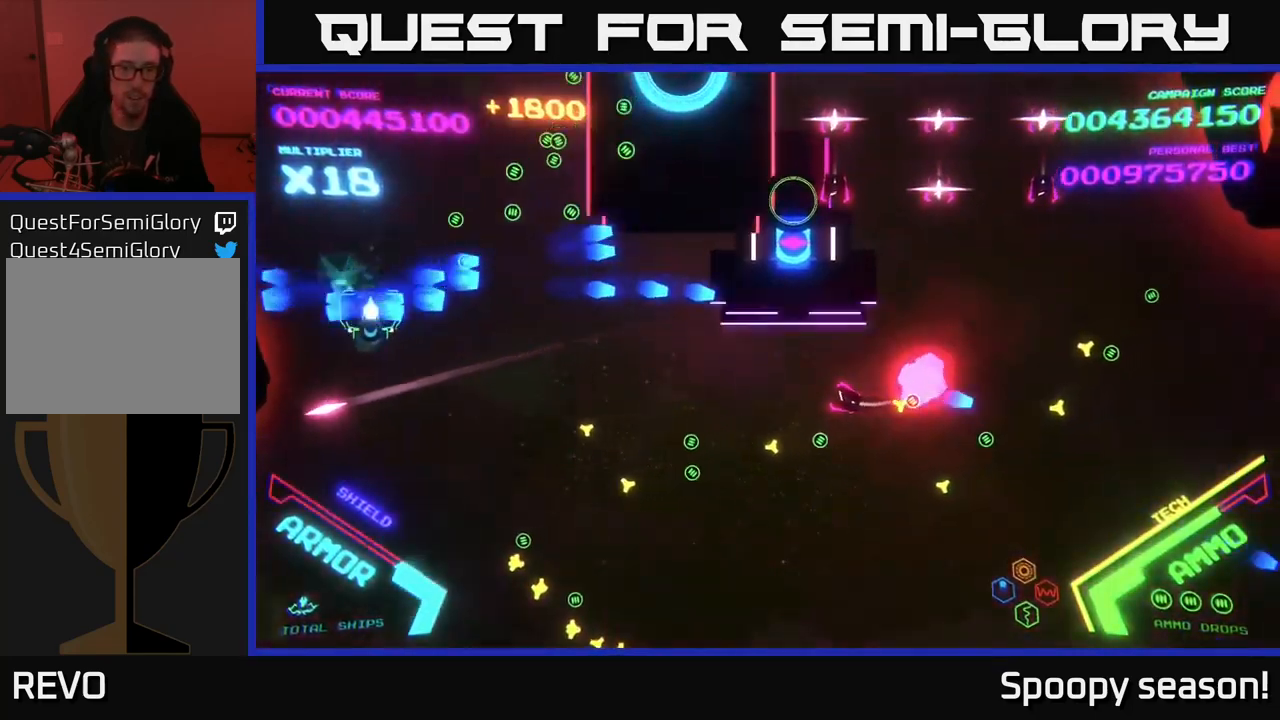
{"buttons": ["B"], "left_stick": "down-right", "right_stick": "center", "events": [[33, "B", "up"], [83, "B", "down"], [267, "B", "up"], [300, "B", "down"]]}
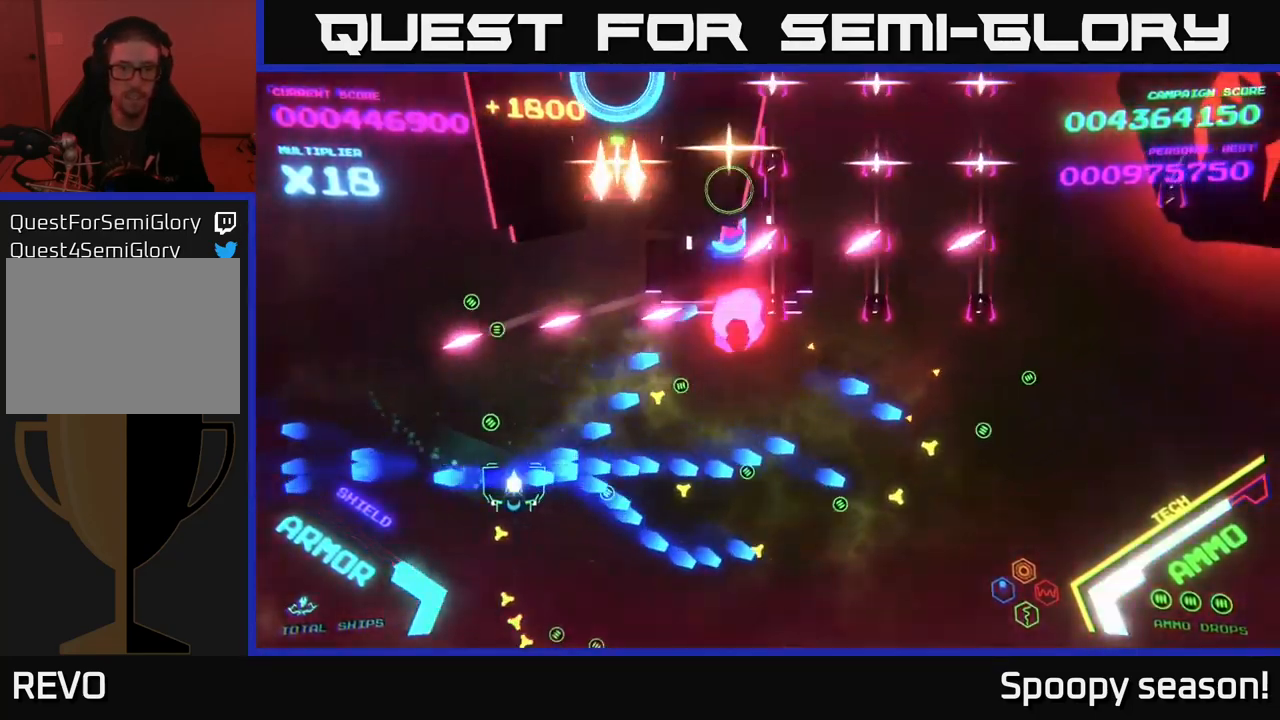
{"buttons": [], "left_stick": "right", "right_stick": "center", "events": [[83, "B", "up"], [150, "X", "down"], [150, "left_stick", "down"], [233, "X", "up"], [300, "X", "down"], [333, "X", "up"], [383, "X", "down"], [417, "left_stick", "right"], [450, "X", "up"]]}
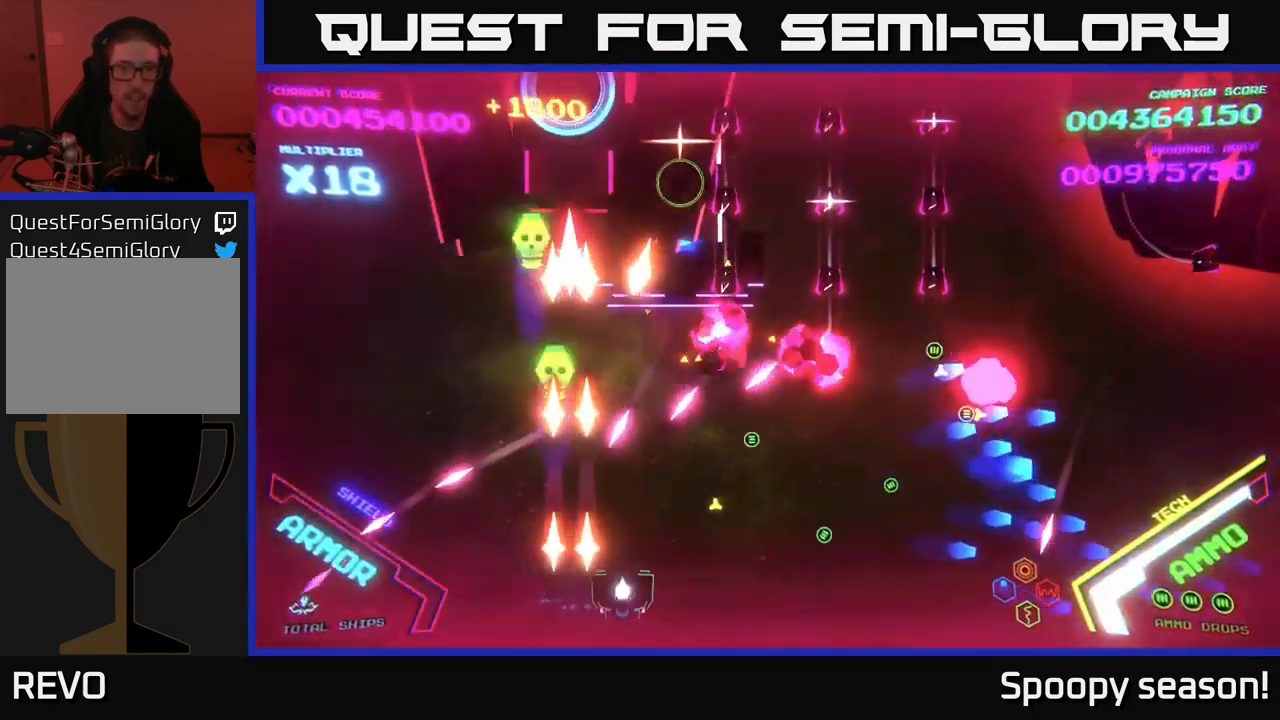
{"buttons": ["B"], "left_stick": "up-right", "right_stick": "center", "events": [[183, "B", "down"], [383, "left_stick", "up-right"]]}
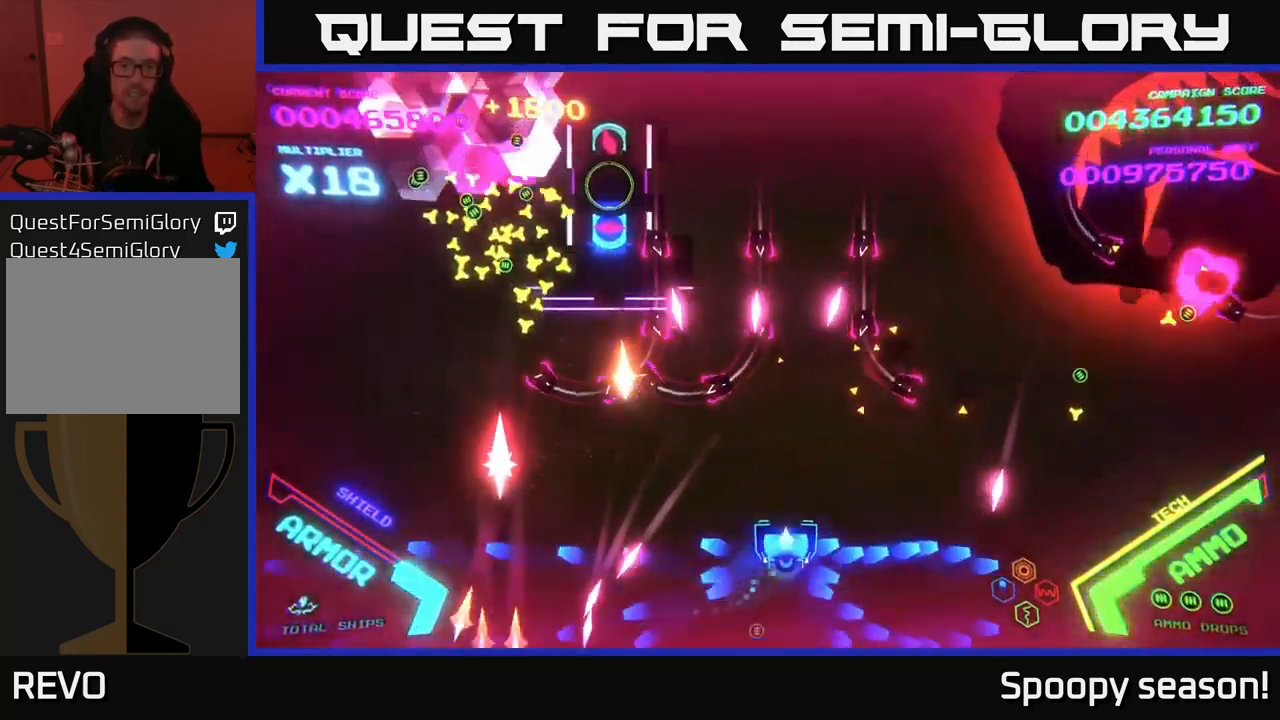
{"buttons": ["B"], "left_stick": "up", "right_stick": "center", "events": [[183, "left_stick", "up"]]}
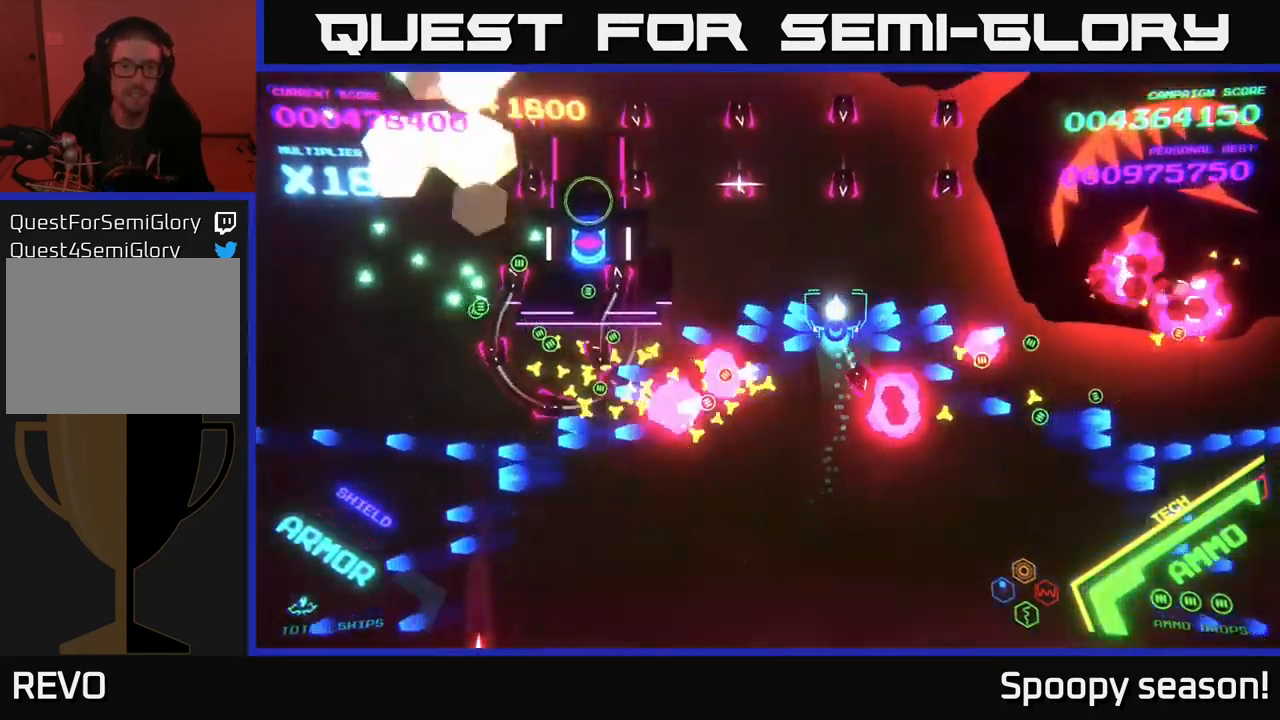
{"buttons": ["B"], "left_stick": "left", "right_stick": "center", "events": [[33, "left_stick", "up-left"], [300, "left_stick", "left"]]}
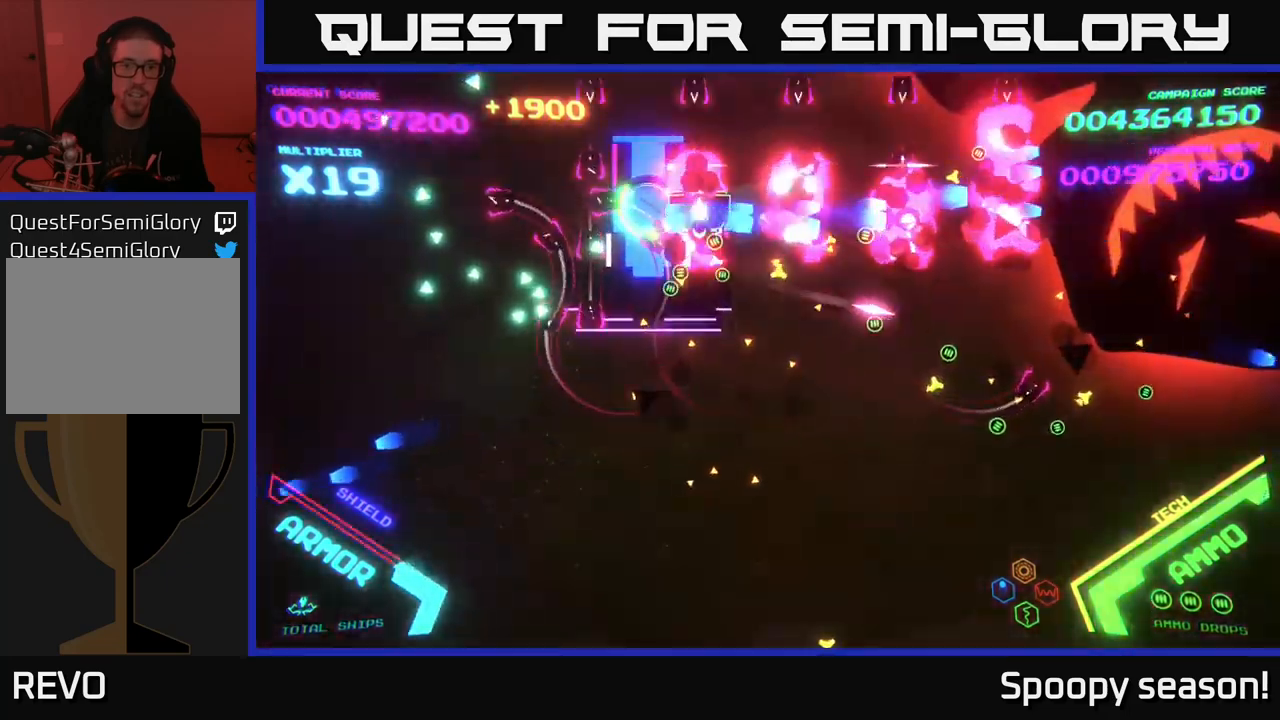
{"buttons": ["B"], "left_stick": "left", "right_stick": "center", "events": []}
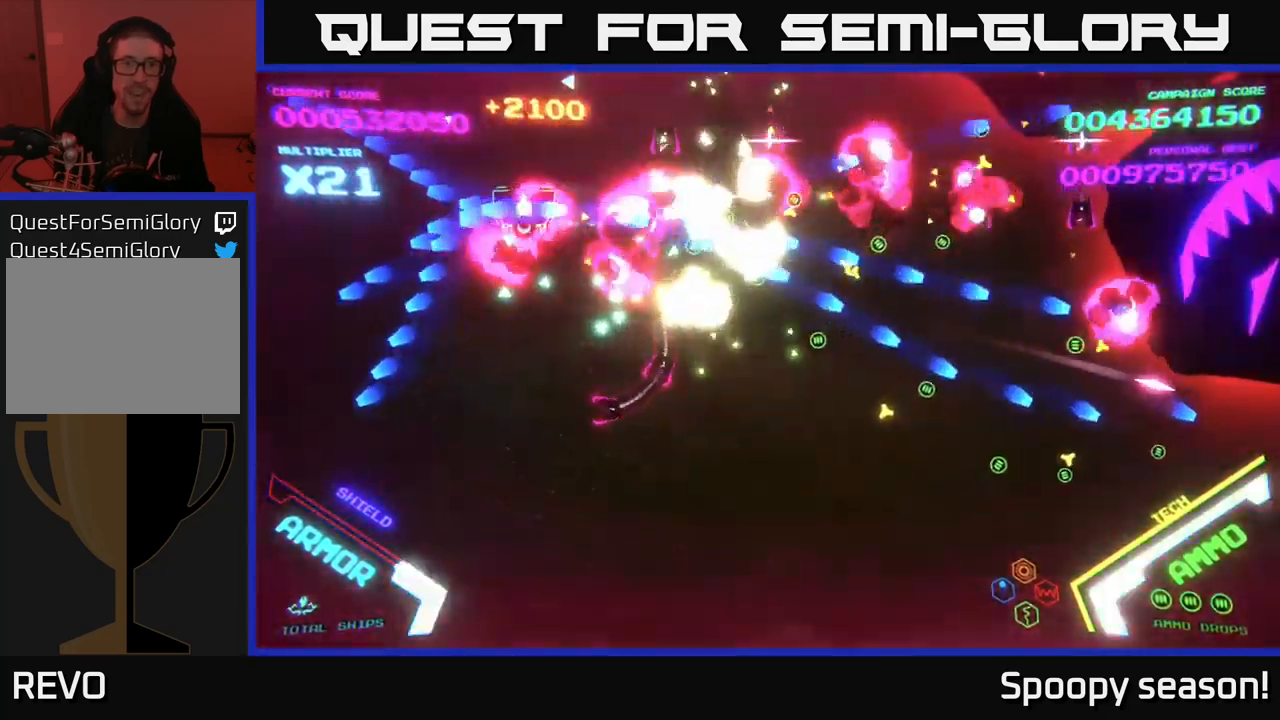
{"buttons": ["B"], "left_stick": "down-left", "right_stick": "center", "events": [[34, "B", "up"], [100, "B", "down"], [217, "B", "up"], [234, "B", "down"], [234, "left_stick", "up-left"], [417, "left_stick", "down-left"]]}
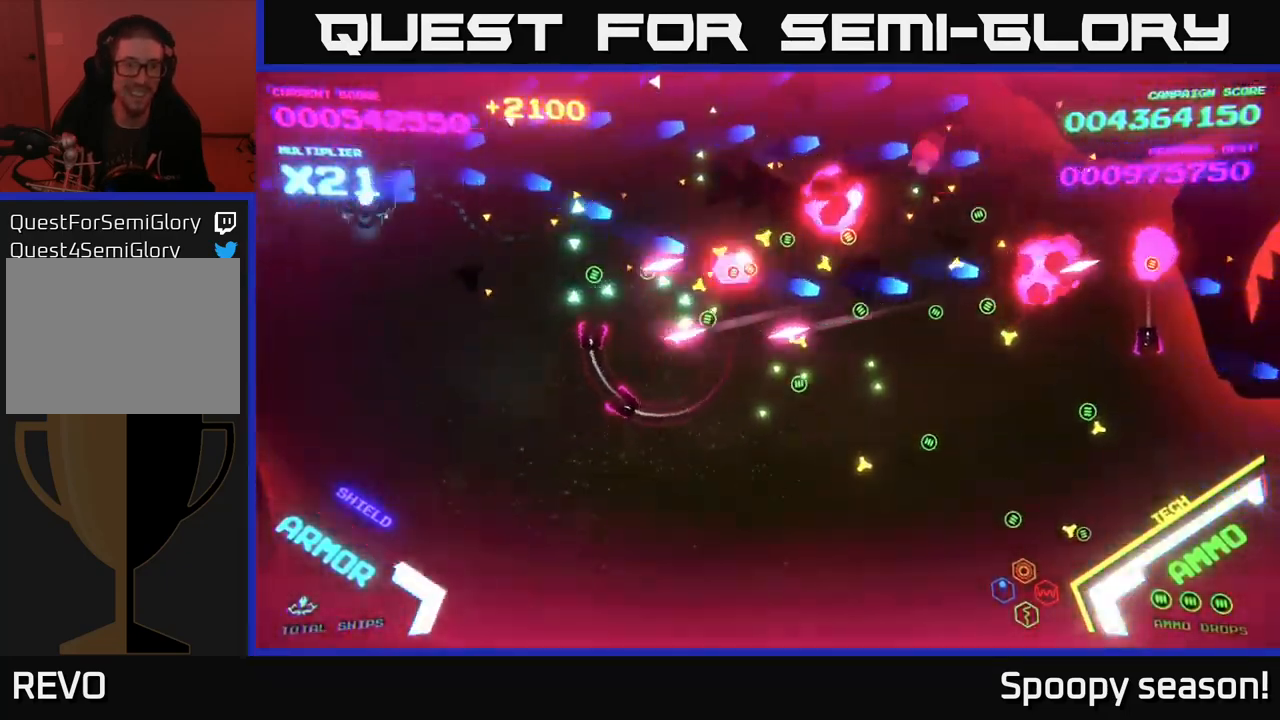
{"buttons": ["B"], "left_stick": "up-left", "right_stick": "center", "events": [[17, "L2", "down"], [34, "left_stick", "down"], [67, "L2", "up"], [100, "L2", "down"], [150, "left_stick", "down-left"], [200, "L2", "up"], [284, "L2", "down"], [300, "L2", "up"], [367, "L2", "down"], [367, "left_stick", "up-left"], [400, "L2", "up"]]}
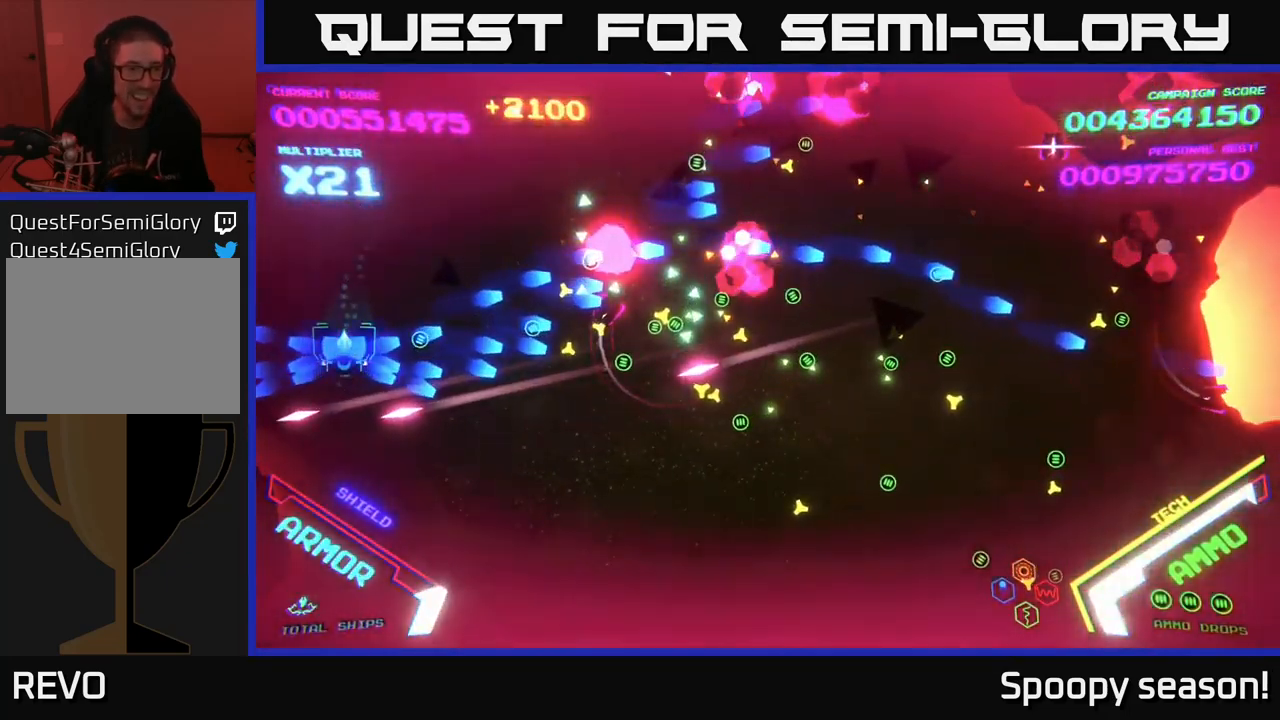
{"buttons": [], "left_stick": "up", "right_stick": "center", "events": [[167, "left_stick", "up"], [484, "B", "up"]]}
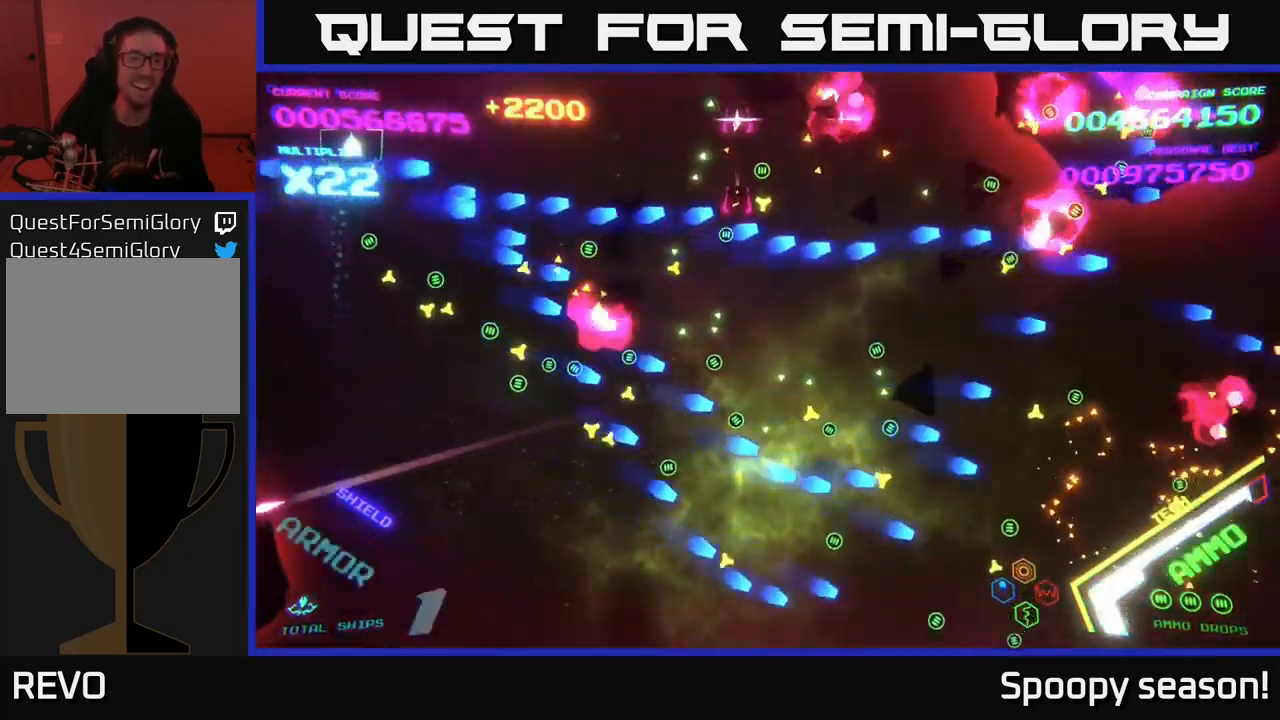
{"buttons": ["B"], "left_stick": "down-right", "right_stick": "center", "events": [[50, "B", "down"], [200, "B", "up"], [234, "left_stick", "down"], [267, "B", "down"], [400, "B", "up"], [434, "B", "down"], [450, "left_stick", "down-right"]]}
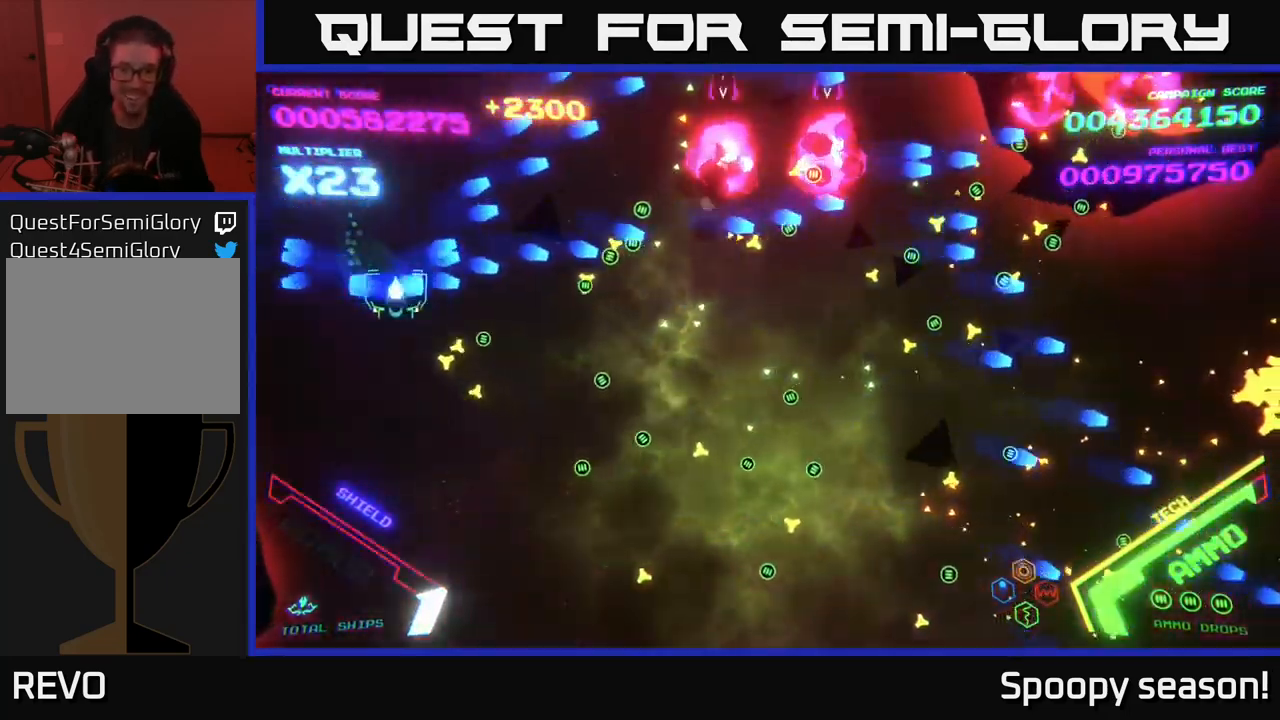
{"buttons": ["B"], "left_stick": "down-right", "right_stick": "center", "events": [[117, "B", "up"], [167, "B", "down"], [317, "B", "up"], [350, "B", "down"]]}
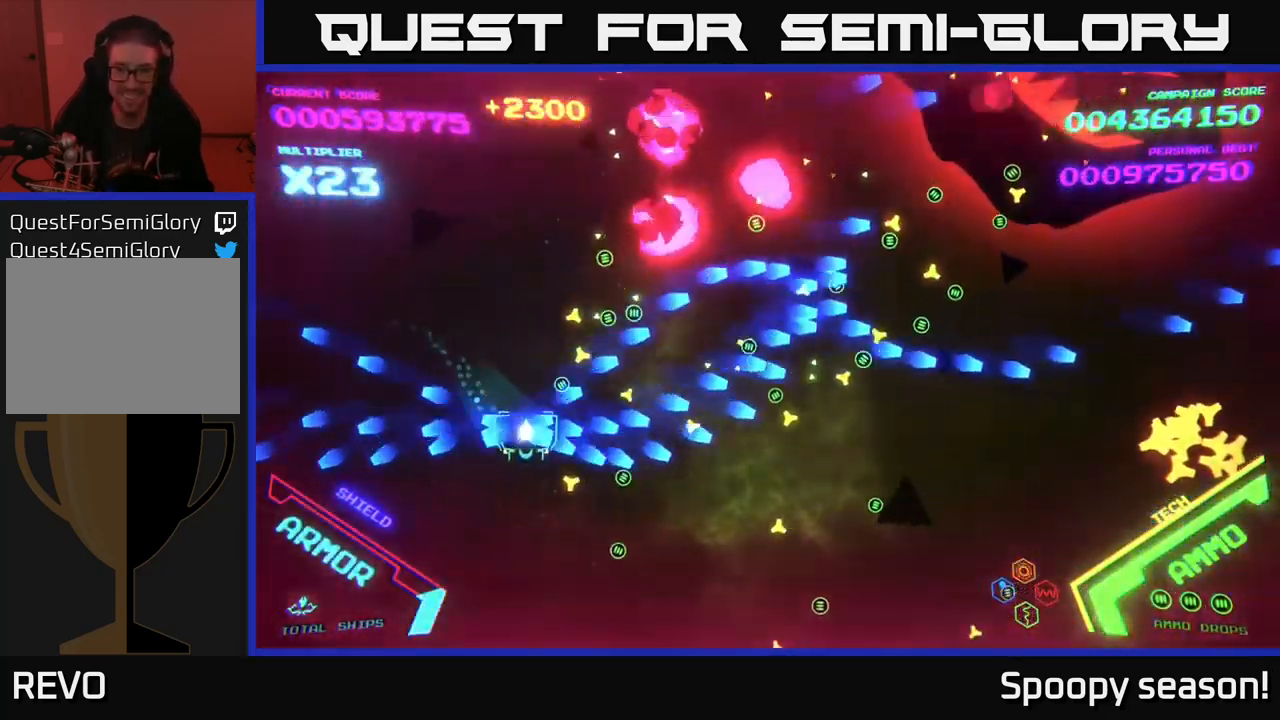
{"buttons": [], "left_stick": "right", "right_stick": "center", "events": [[50, "B", "up"], [100, "B", "down"], [234, "B", "up"], [300, "B", "down"], [334, "left_stick", "right"], [484, "B", "up"]]}
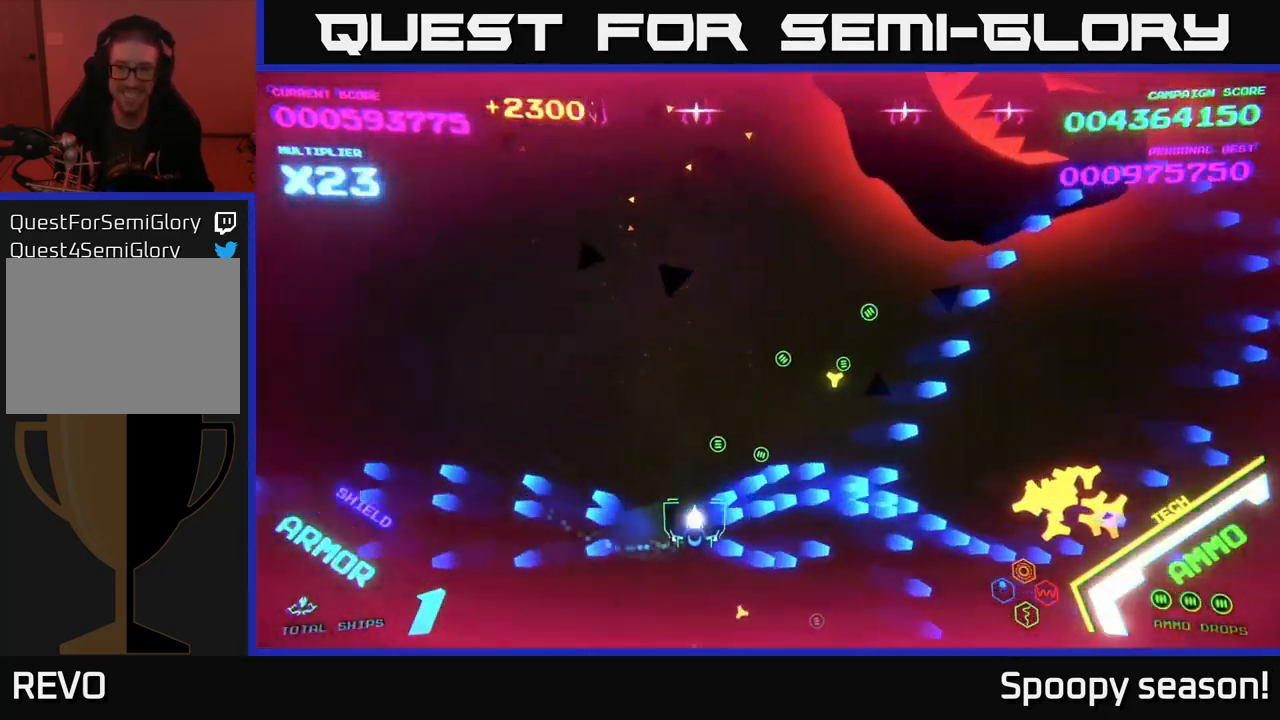
{"buttons": ["X"], "left_stick": "right", "right_stick": "center", "events": [[34, "B", "down"], [167, "B", "up"], [500, "X", "down"]]}
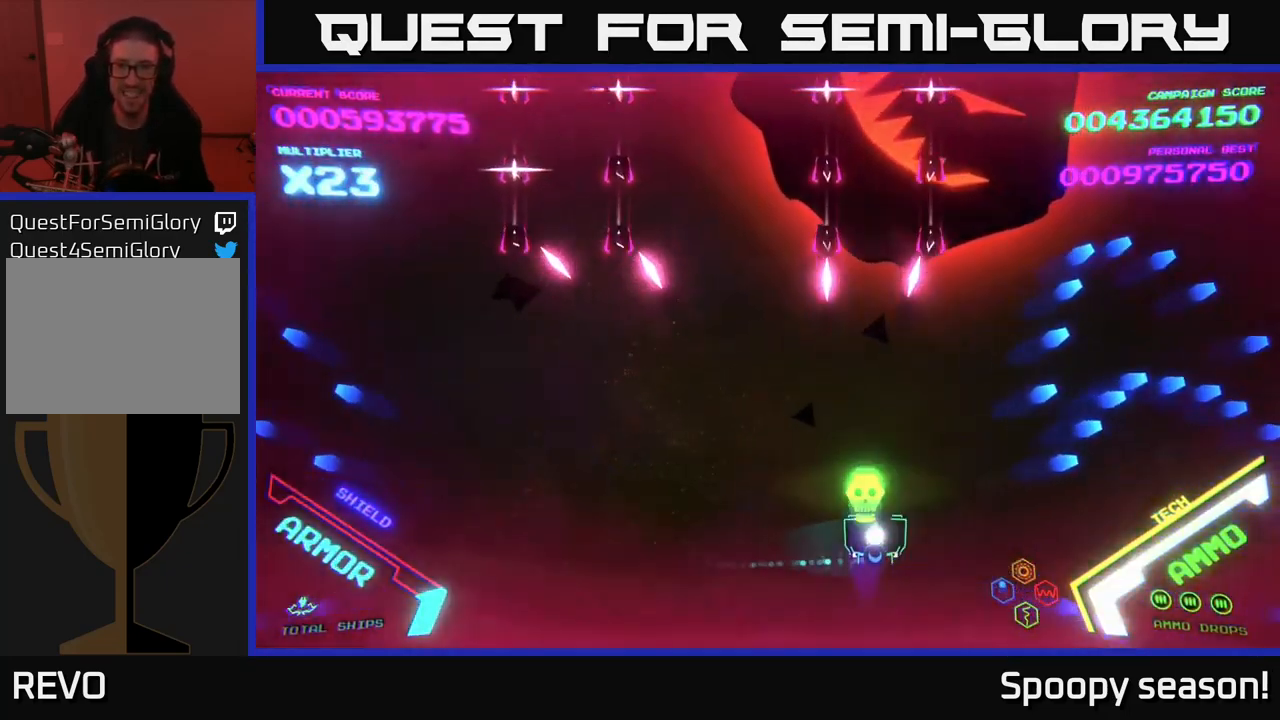
{"buttons": [], "left_stick": "right", "right_stick": "center", "events": [[50, "X", "up"], [67, "left_stick", "up"], [100, "X", "down"], [117, "left_stick", "center"], [150, "X", "up"], [234, "X", "down"], [250, "left_stick", "right"], [284, "X", "up"]]}
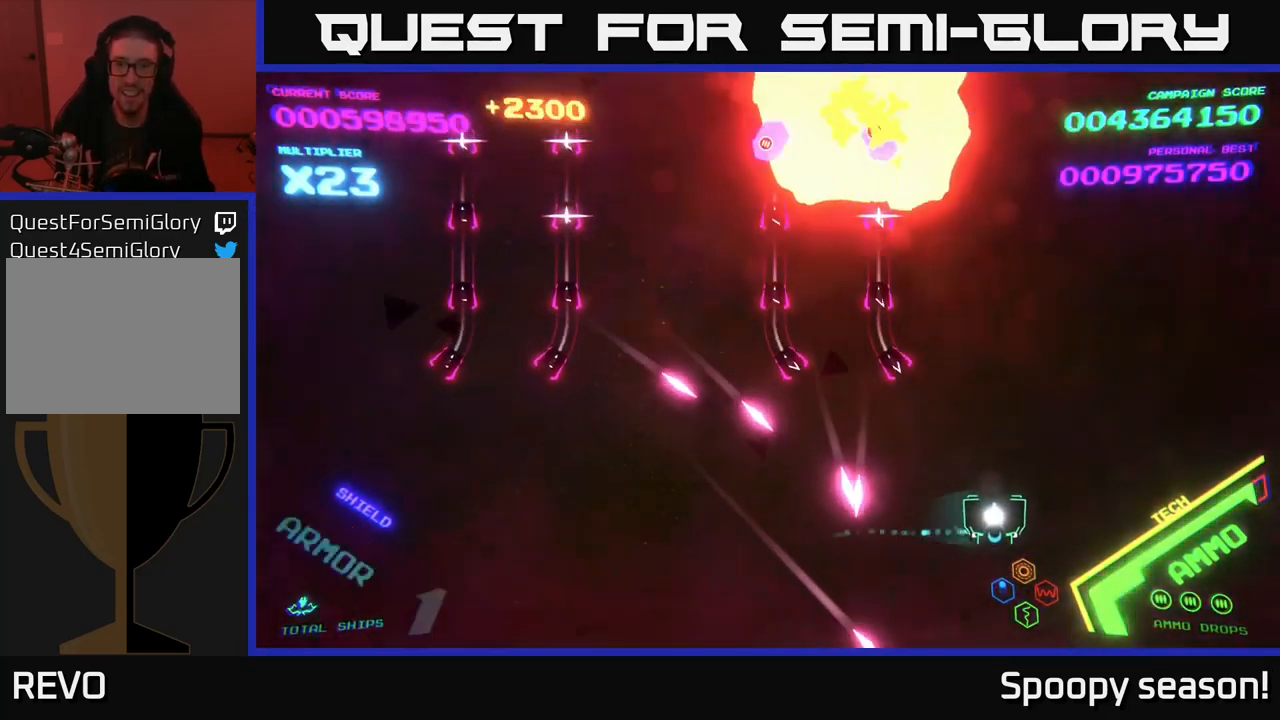
{"buttons": ["B"], "left_stick": "up-right", "right_stick": "center", "events": [[50, "B", "down"], [50, "left_stick", "up-right"]]}
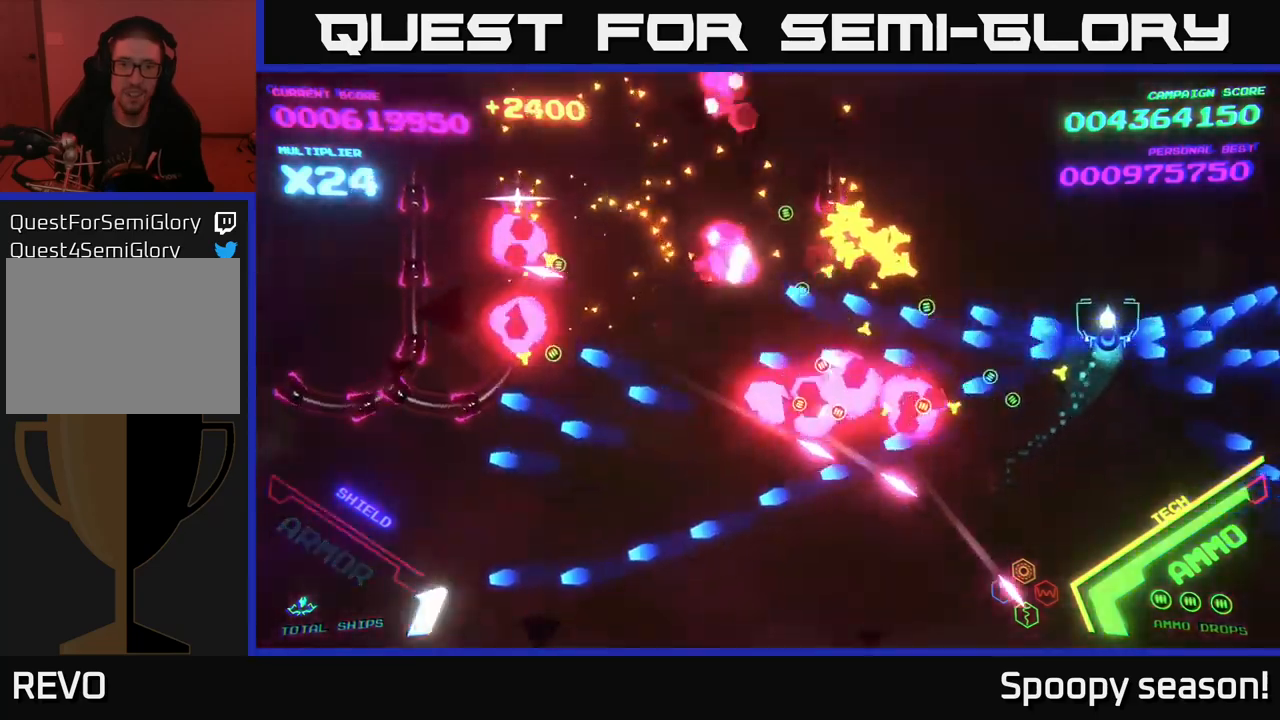
{"buttons": ["B"], "left_stick": "down-left", "right_stick": "center", "events": [[50, "left_stick", "up"], [183, "left_stick", "up-left"], [300, "left_stick", "left"], [366, "B", "up"], [416, "left_stick", "down-left"], [450, "B", "down"]]}
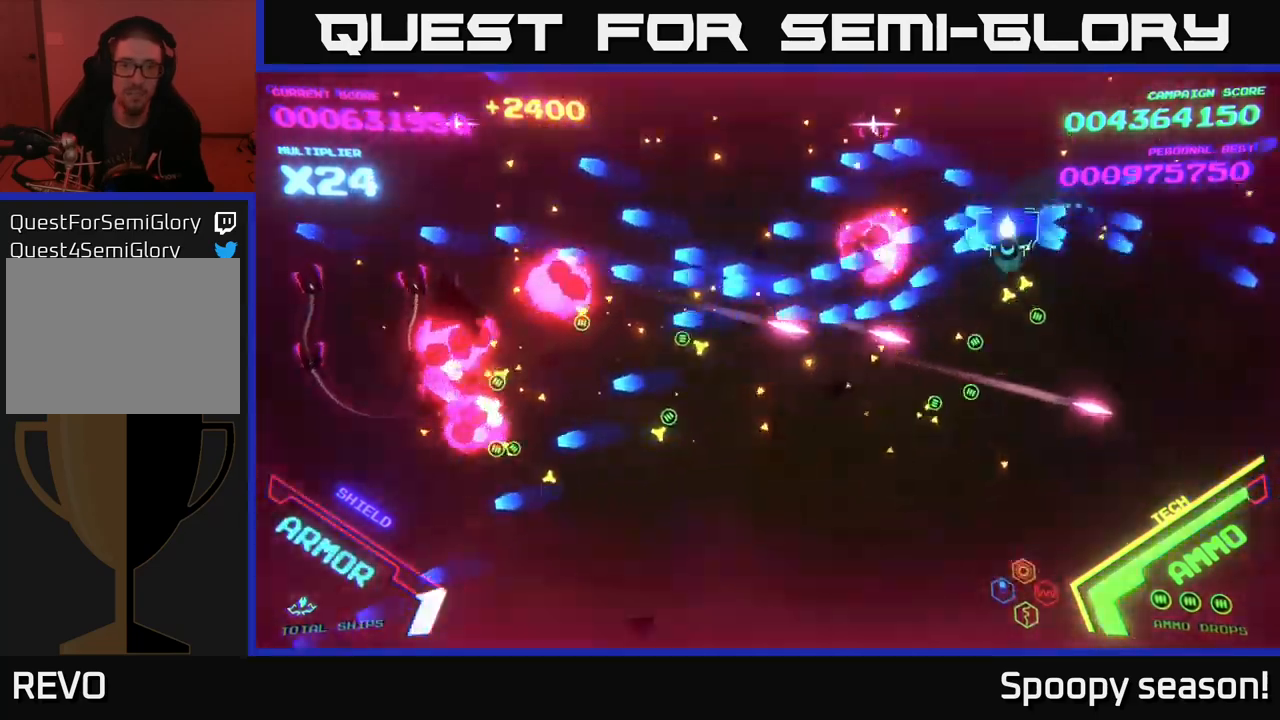
{"buttons": ["B"], "left_stick": "left", "right_stick": "center", "events": [[66, "B", "up"], [83, "left_stick", "up-left"], [116, "B", "down"], [250, "B", "up"], [300, "B", "down"], [366, "left_stick", "down-left"], [433, "B", "up"], [466, "B", "down"], [466, "left_stick", "left"]]}